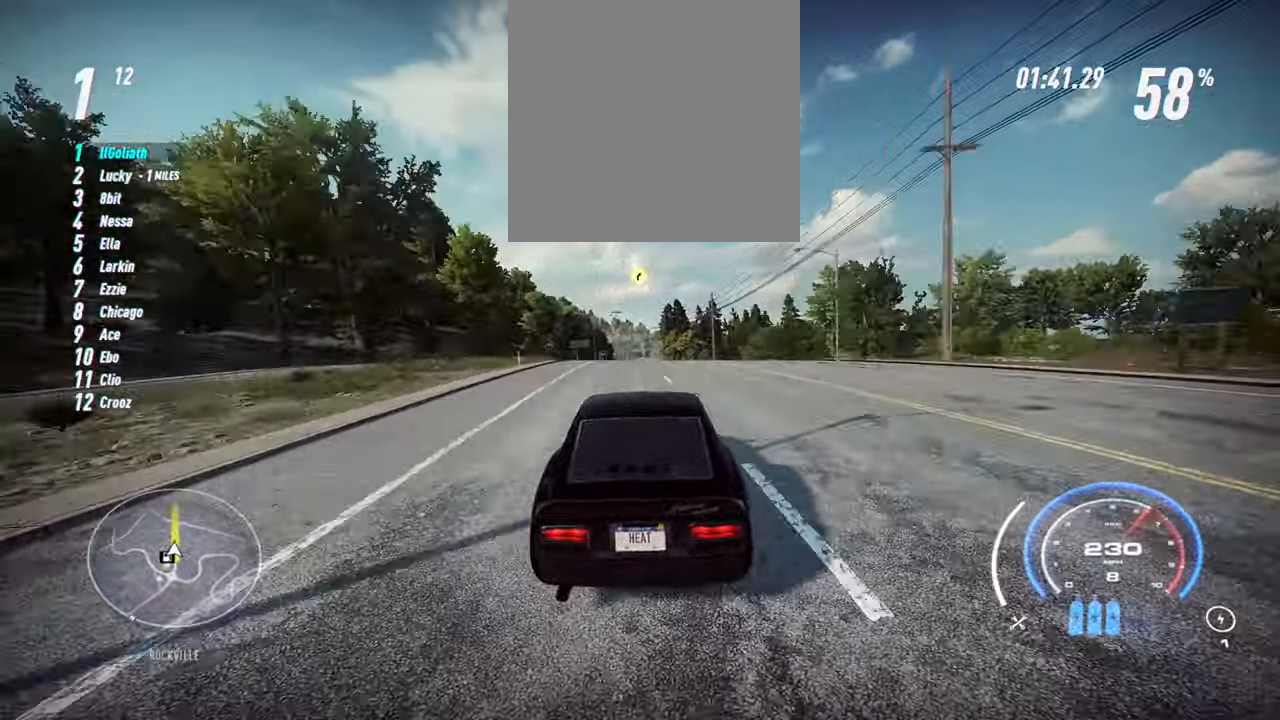
Gameplay with a controller (Xbox layout); each line is a JSON object with the inputs held at the frame after it. "events" lists button and stick changes between this image and that frame as [ms after this image, input, new state], when the widget could be followed in between. Not read: right_stick.
{"buttons": ["R2"], "left_stick": "center", "events": []}
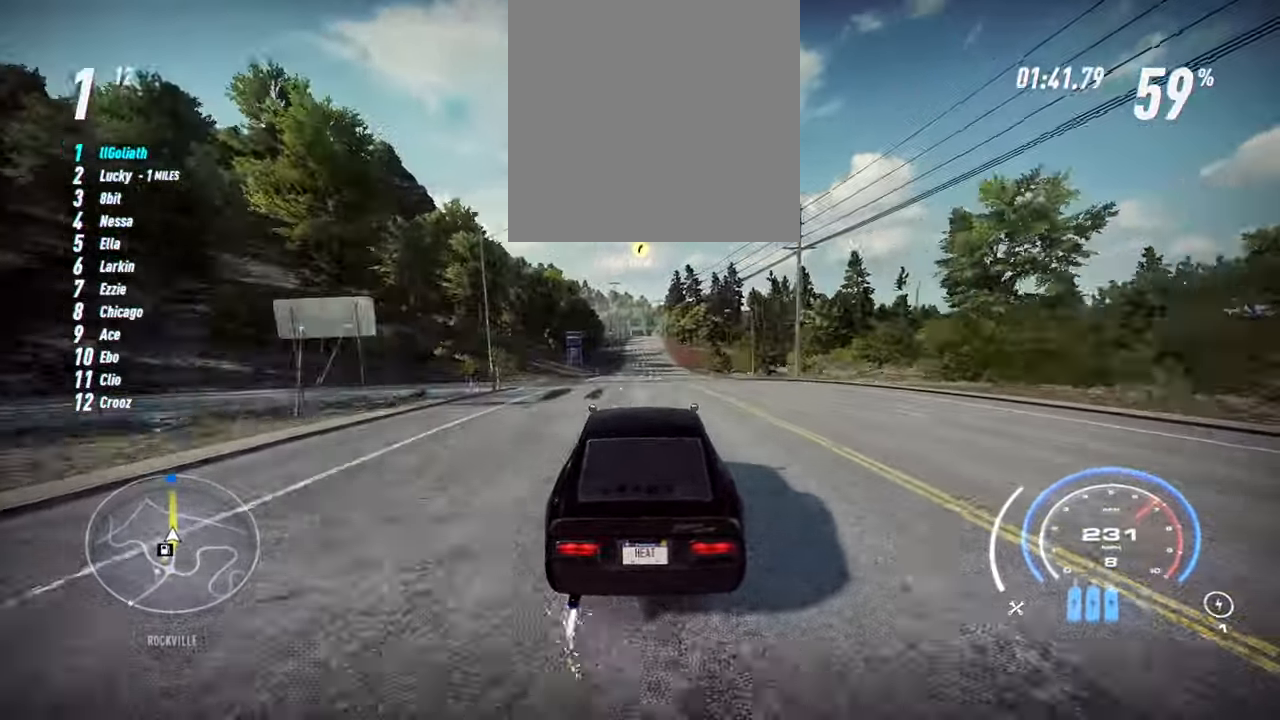
{"buttons": ["R2"], "left_stick": "up-left", "events": [[484, "left_stick", "up-left"]]}
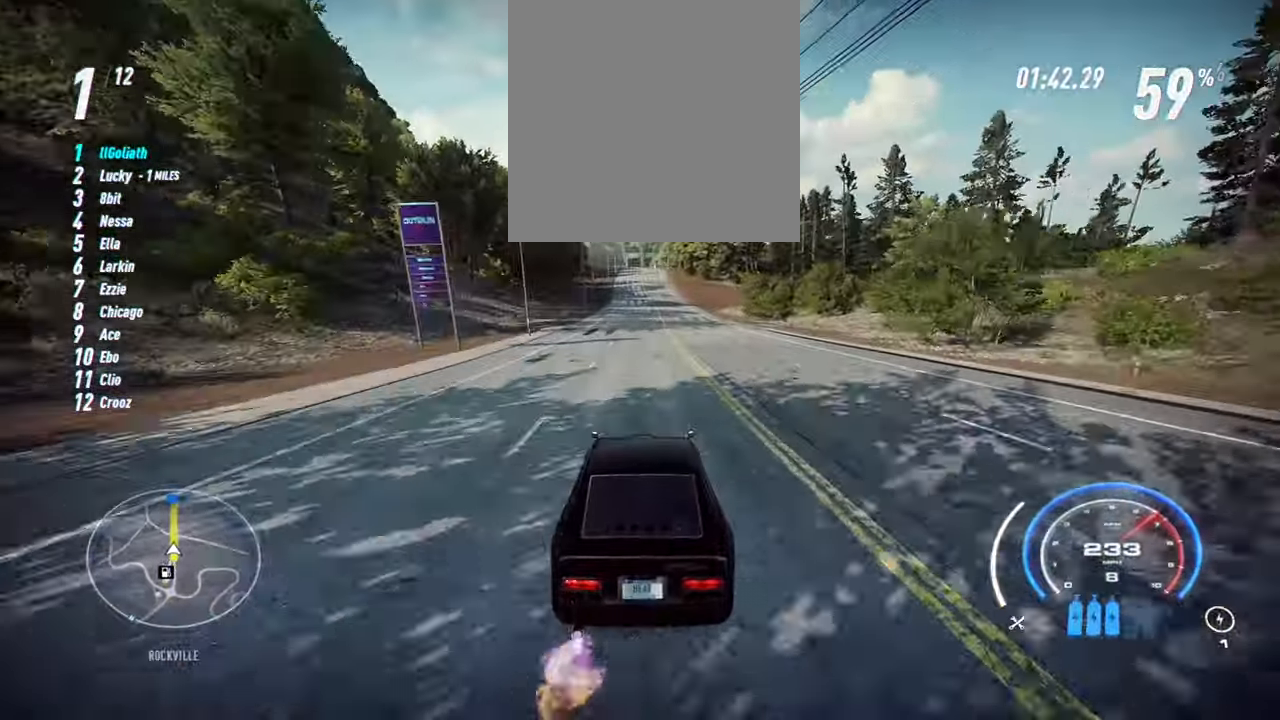
{"buttons": ["R2"], "left_stick": "center", "events": [[467, "left_stick", "center"]]}
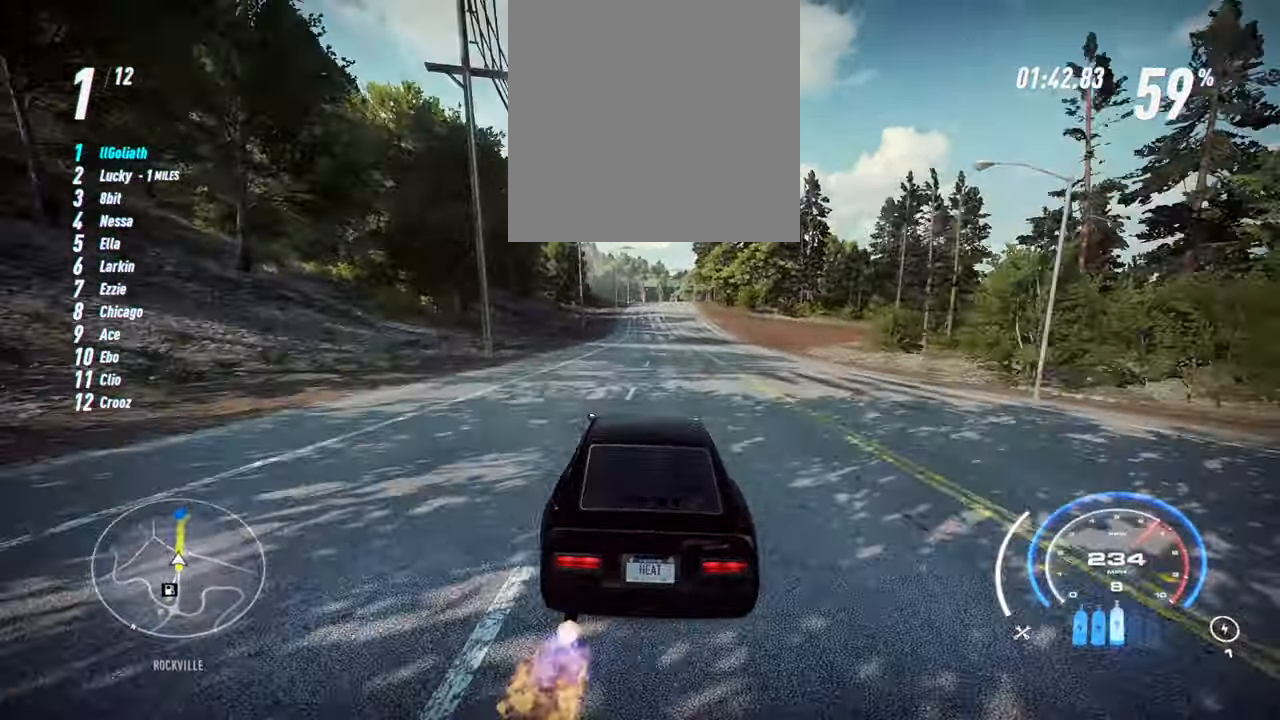
{"buttons": ["R2"], "left_stick": "center", "events": []}
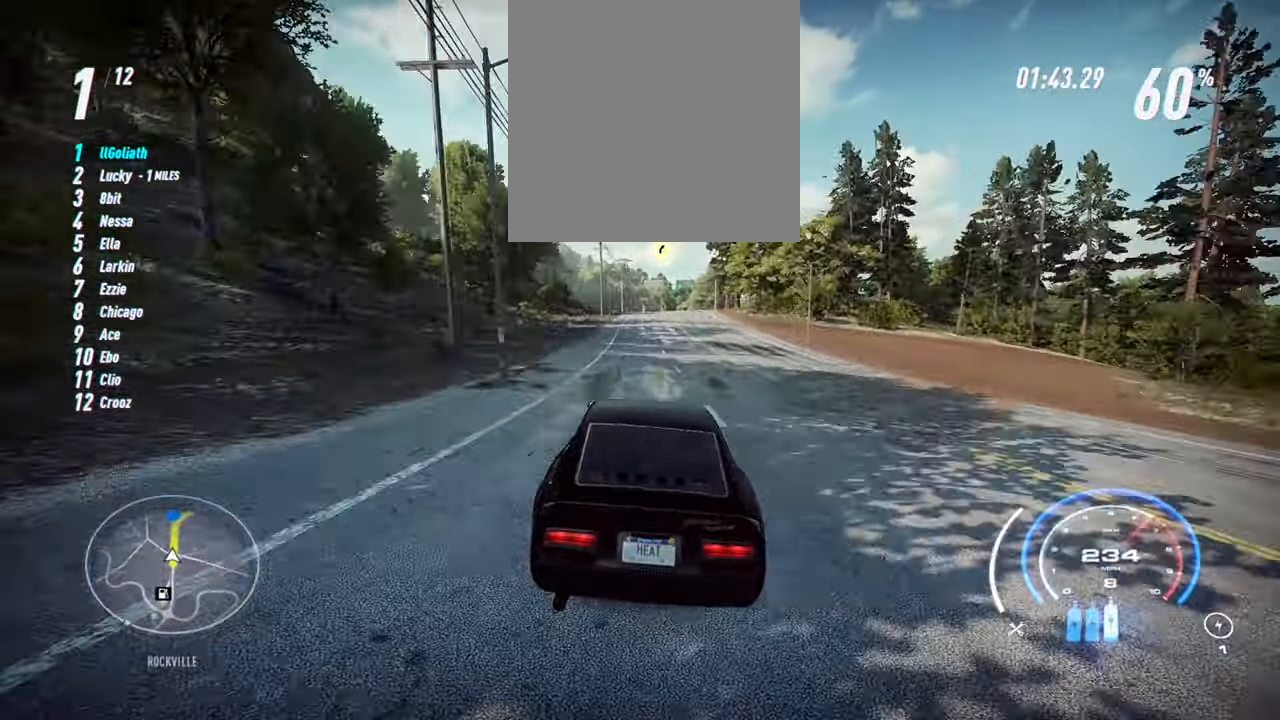
{"buttons": ["R2"], "left_stick": "center", "events": []}
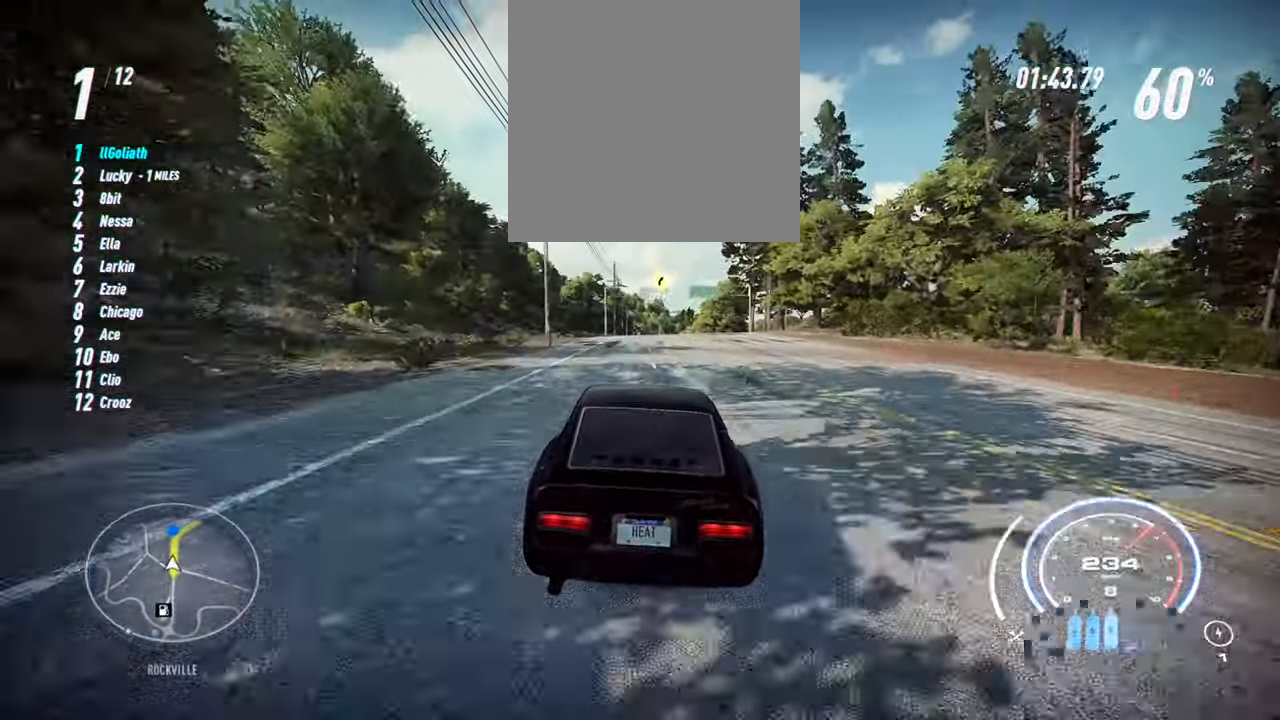
{"buttons": ["R2"], "left_stick": "center", "events": []}
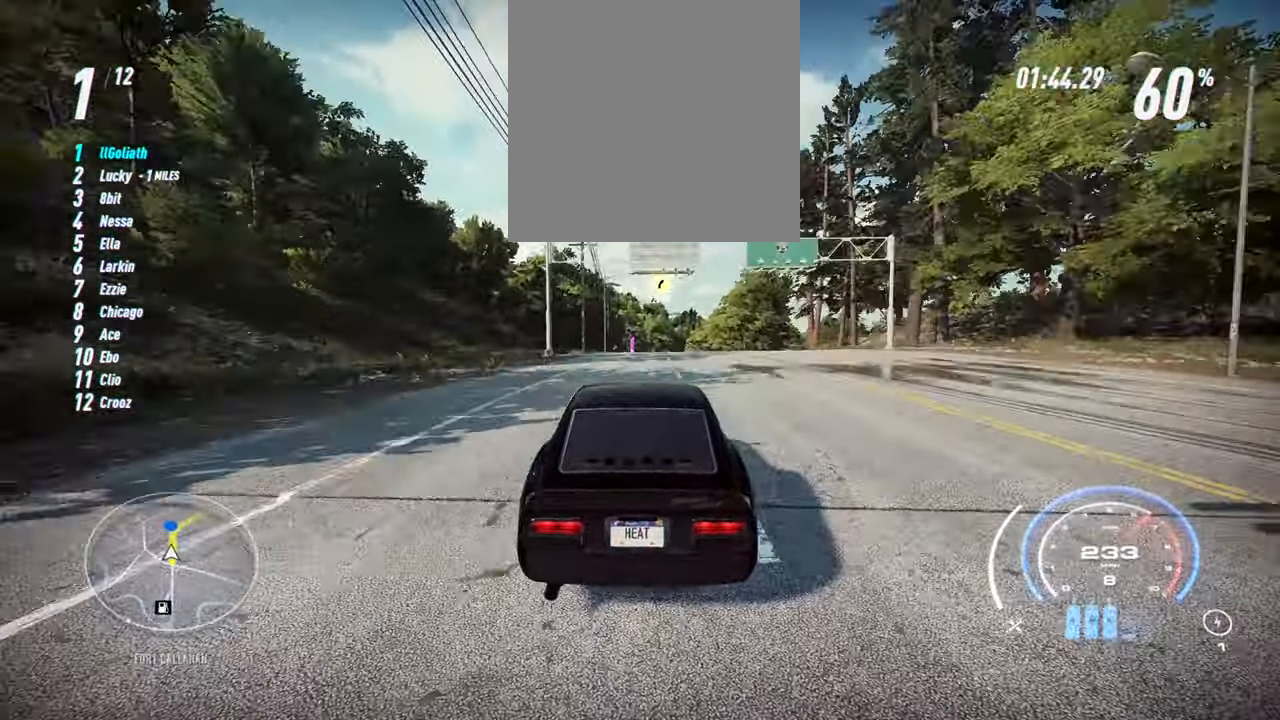
{"buttons": ["R2"], "left_stick": "center", "events": []}
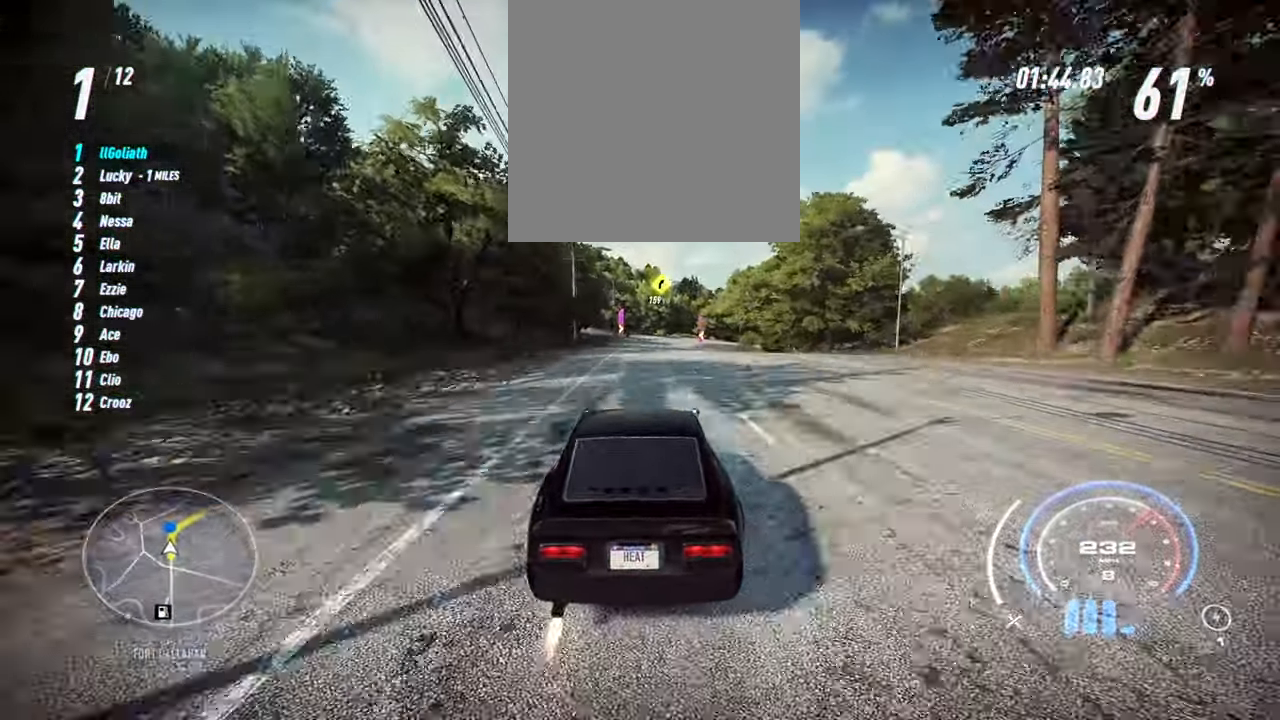
{"buttons": ["R2"], "left_stick": "center", "events": []}
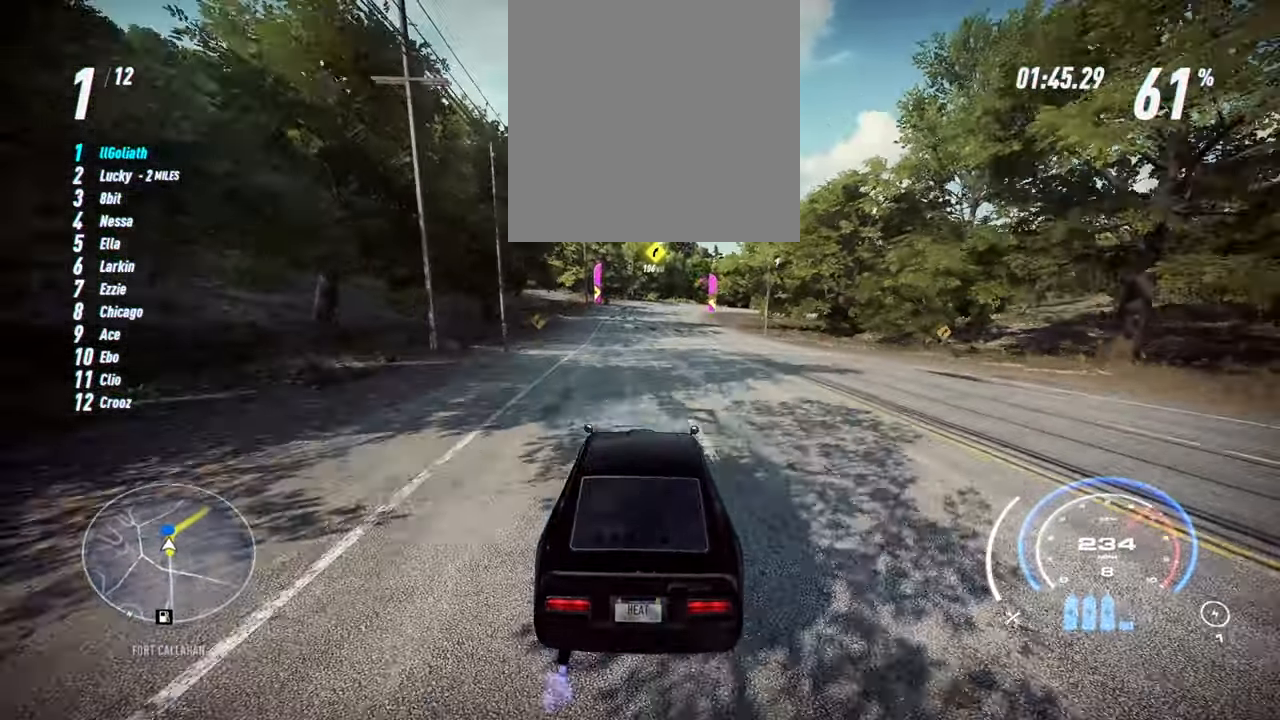
{"buttons": [], "left_stick": "right", "events": [[400, "left_stick", "right"], [483, "R2", "up"]]}
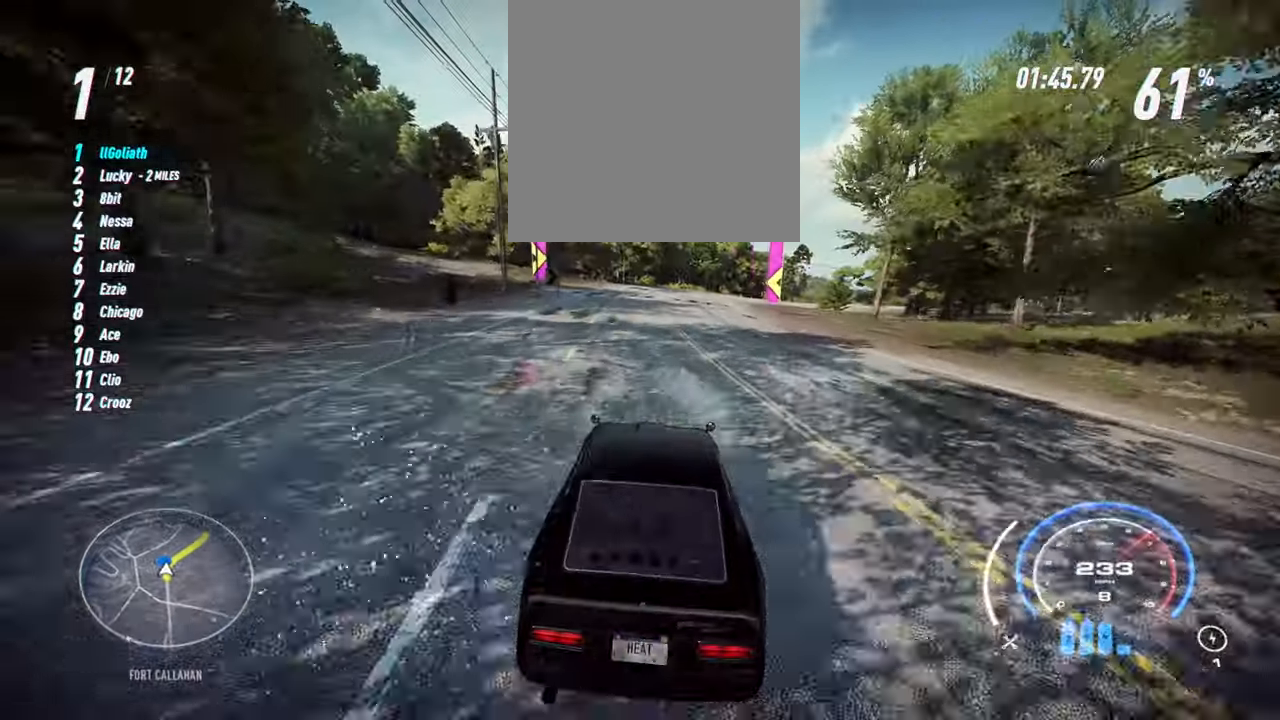
{"buttons": ["R2"], "left_stick": "up-right", "events": [[16, "R2", "down"], [250, "left_stick", "up-right"]]}
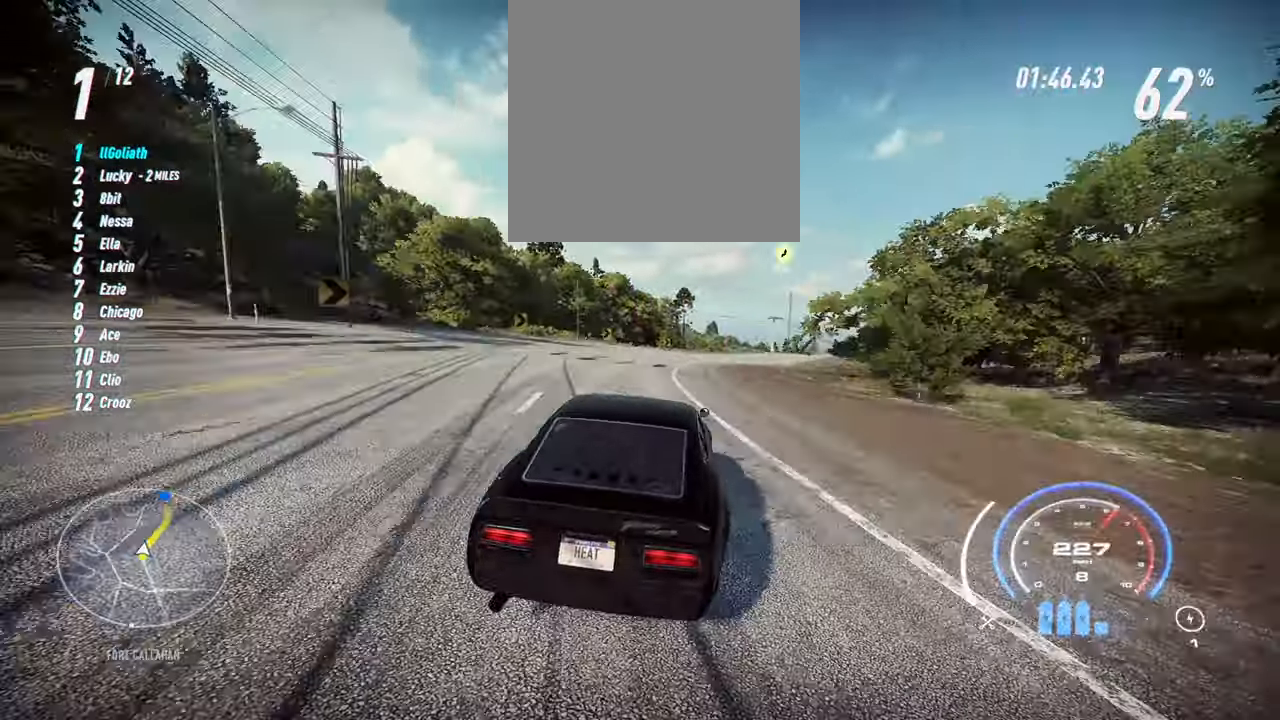
{"buttons": ["R2"], "left_stick": "up-right", "events": []}
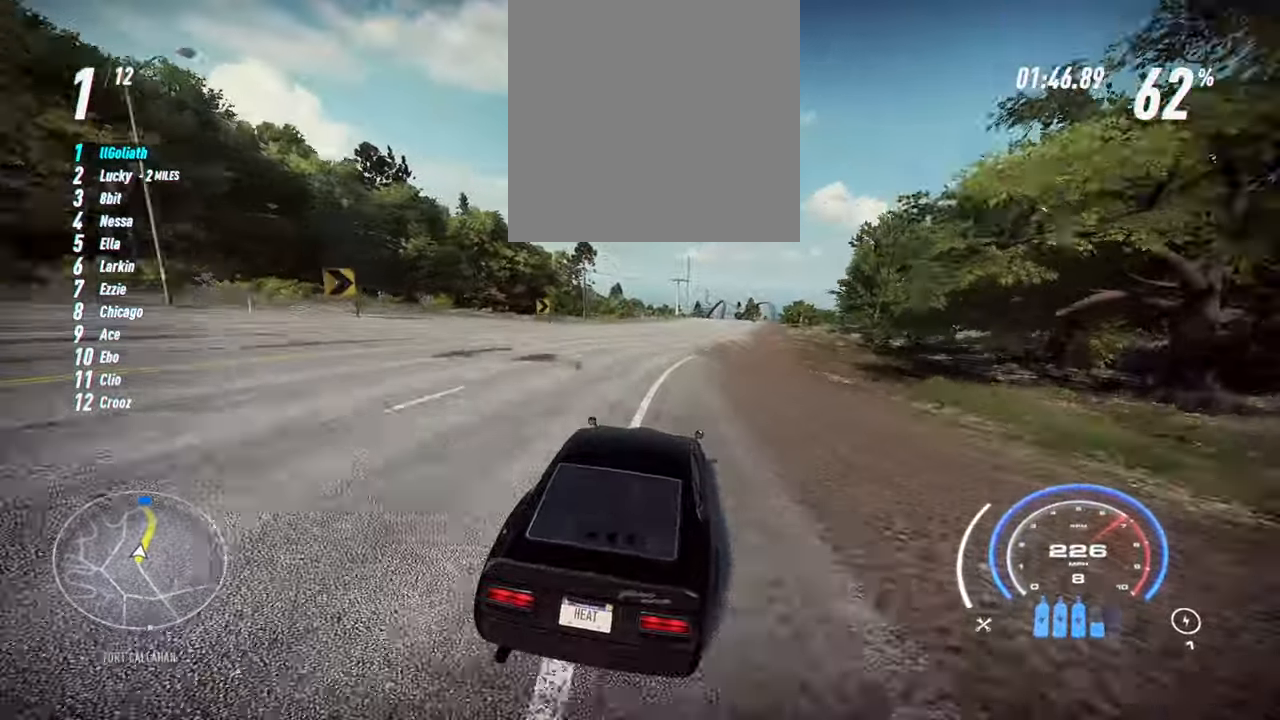
{"buttons": ["R2"], "left_stick": "center", "events": [[500, "left_stick", "center"]]}
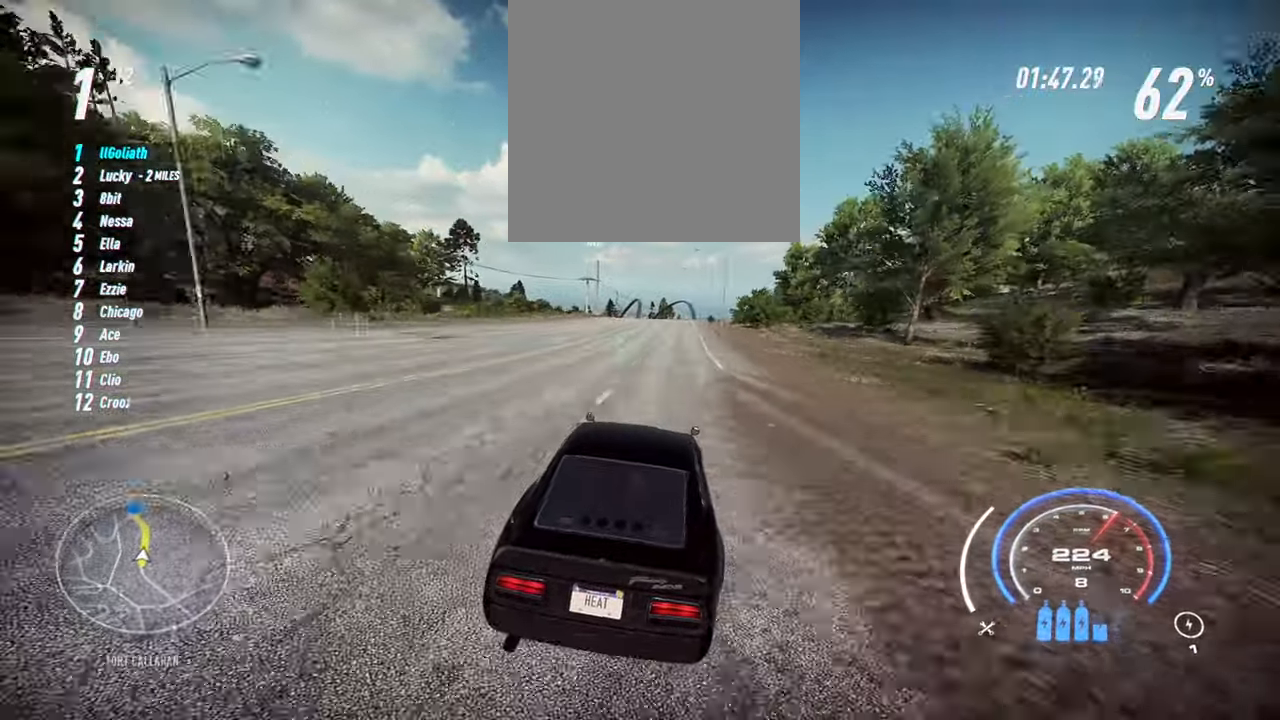
{"buttons": ["R2"], "left_stick": "center", "events": []}
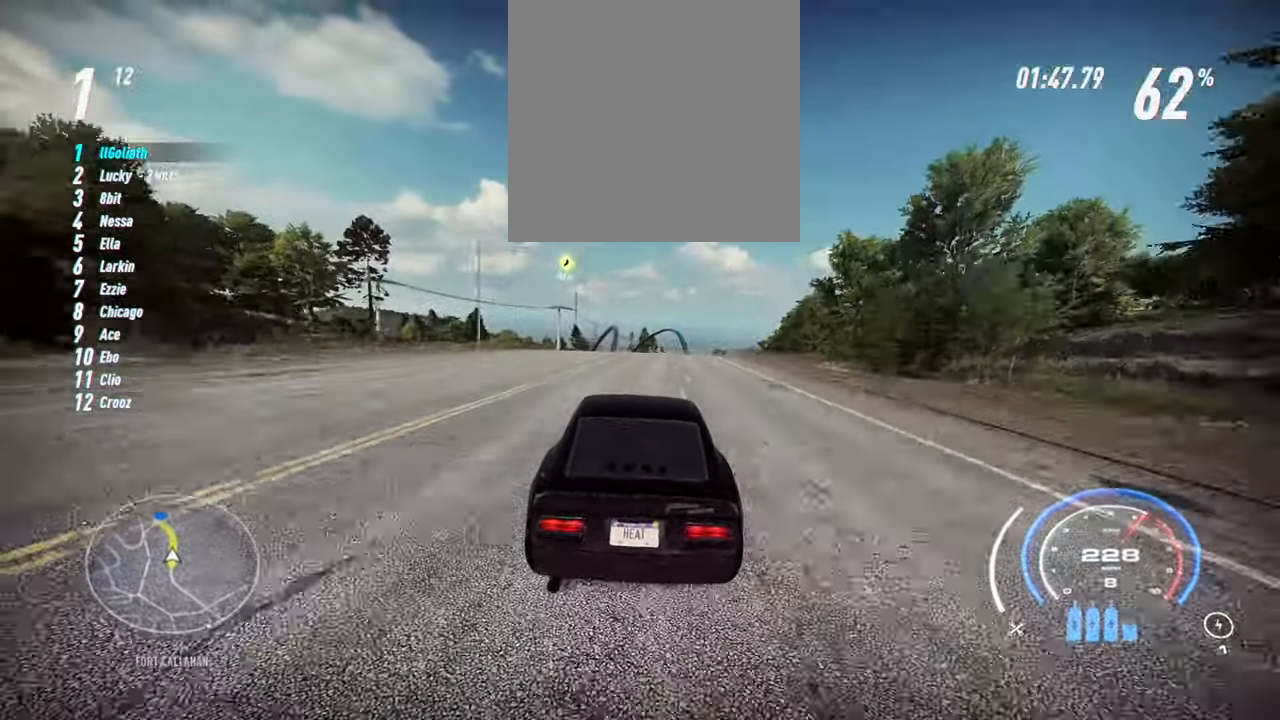
{"buttons": ["R2"], "left_stick": "center", "events": []}
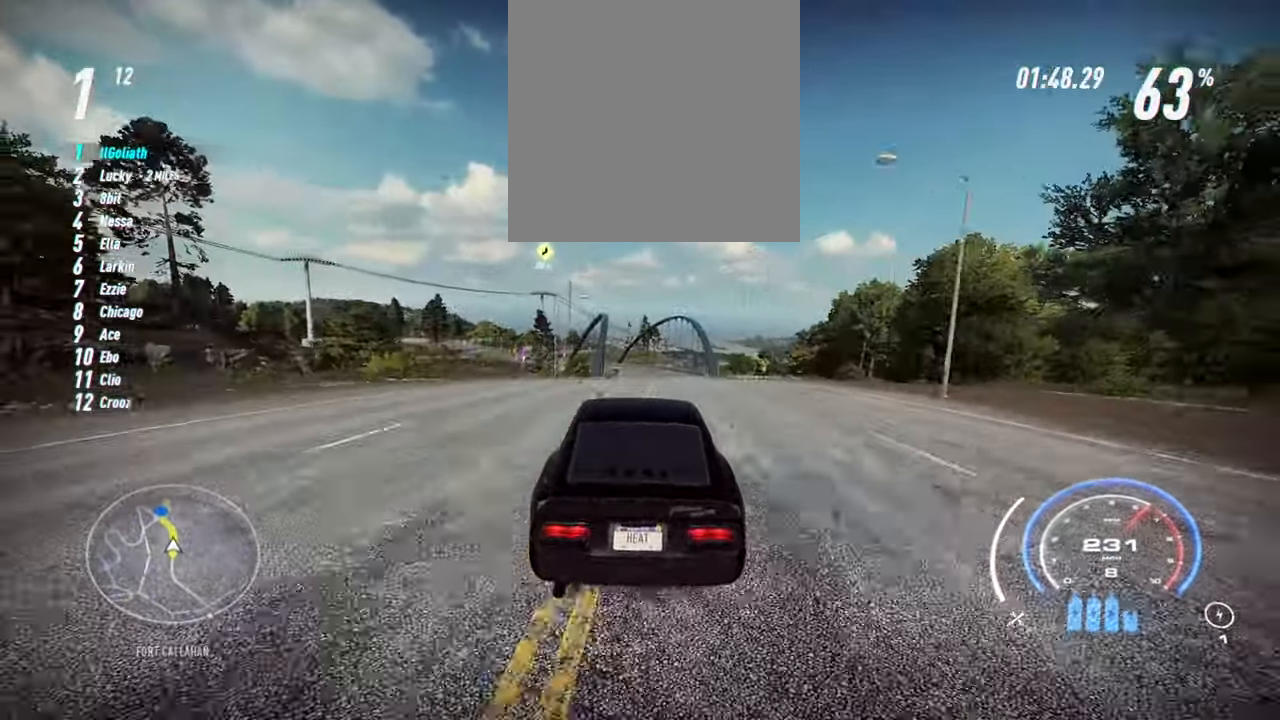
{"buttons": ["R2"], "left_stick": "center", "events": []}
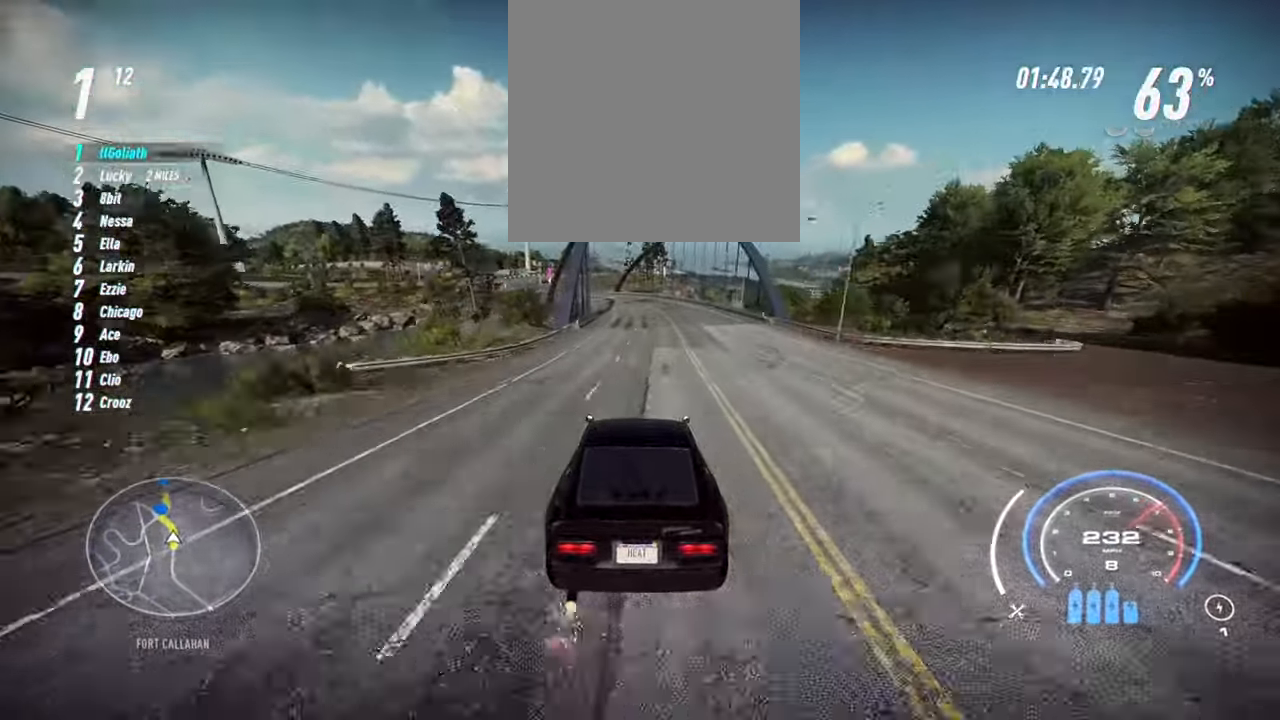
{"buttons": ["R2"], "left_stick": "left", "events": [[400, "left_stick", "left"]]}
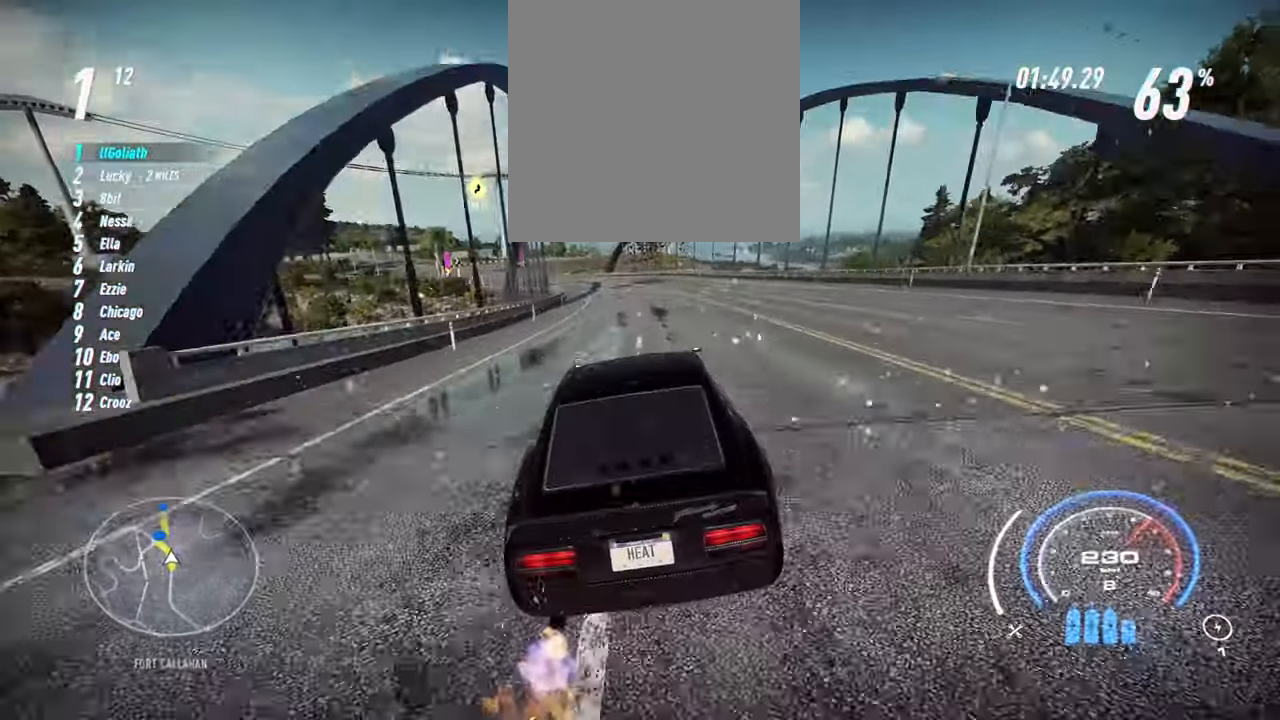
{"buttons": ["R2"], "left_stick": "left", "events": [[33, "R2", "up"], [66, "R2", "down"]]}
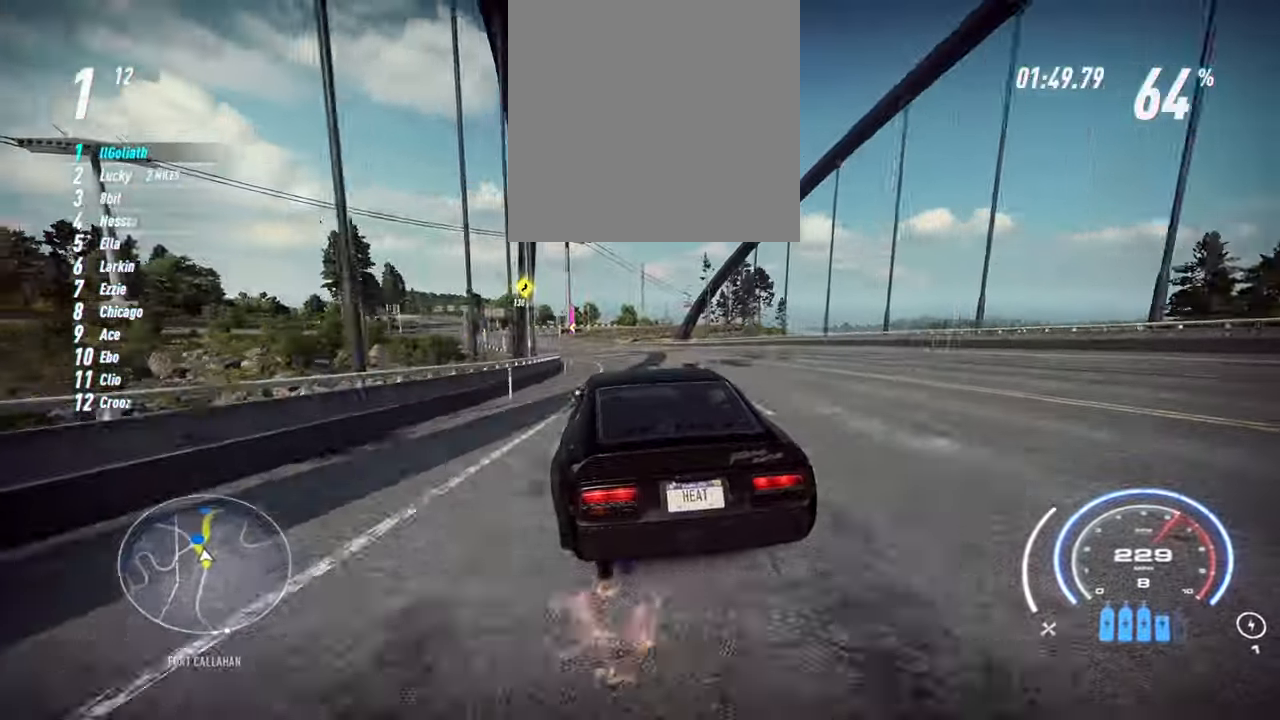
{"buttons": ["R2"], "left_stick": "right", "events": [[483, "left_stick", "right"]]}
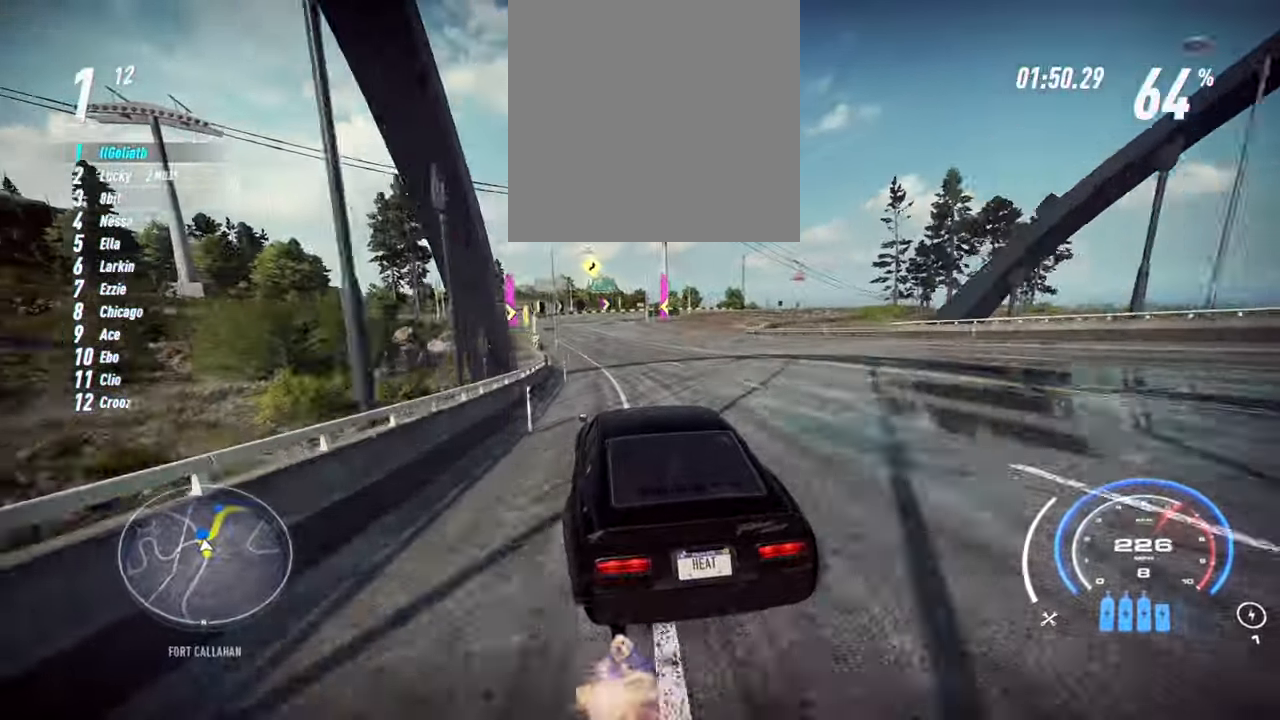
{"buttons": ["R2"], "left_stick": "right", "events": []}
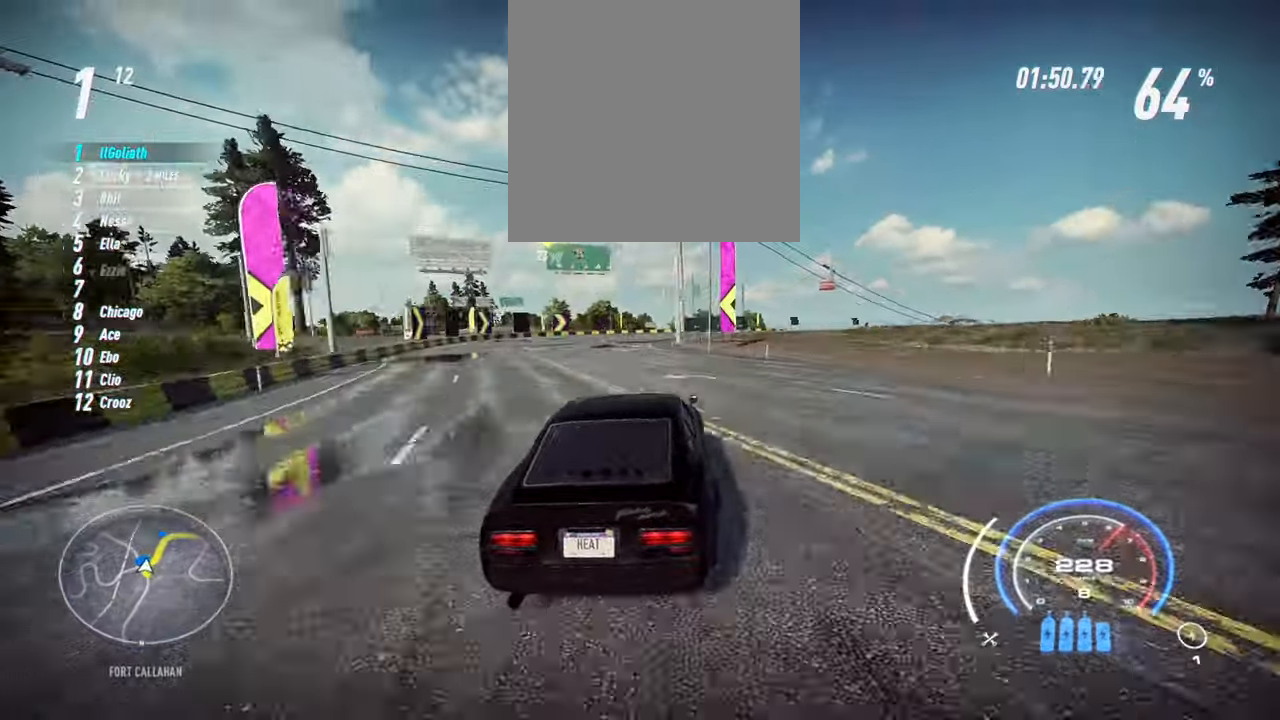
{"buttons": ["R2"], "left_stick": "right", "events": []}
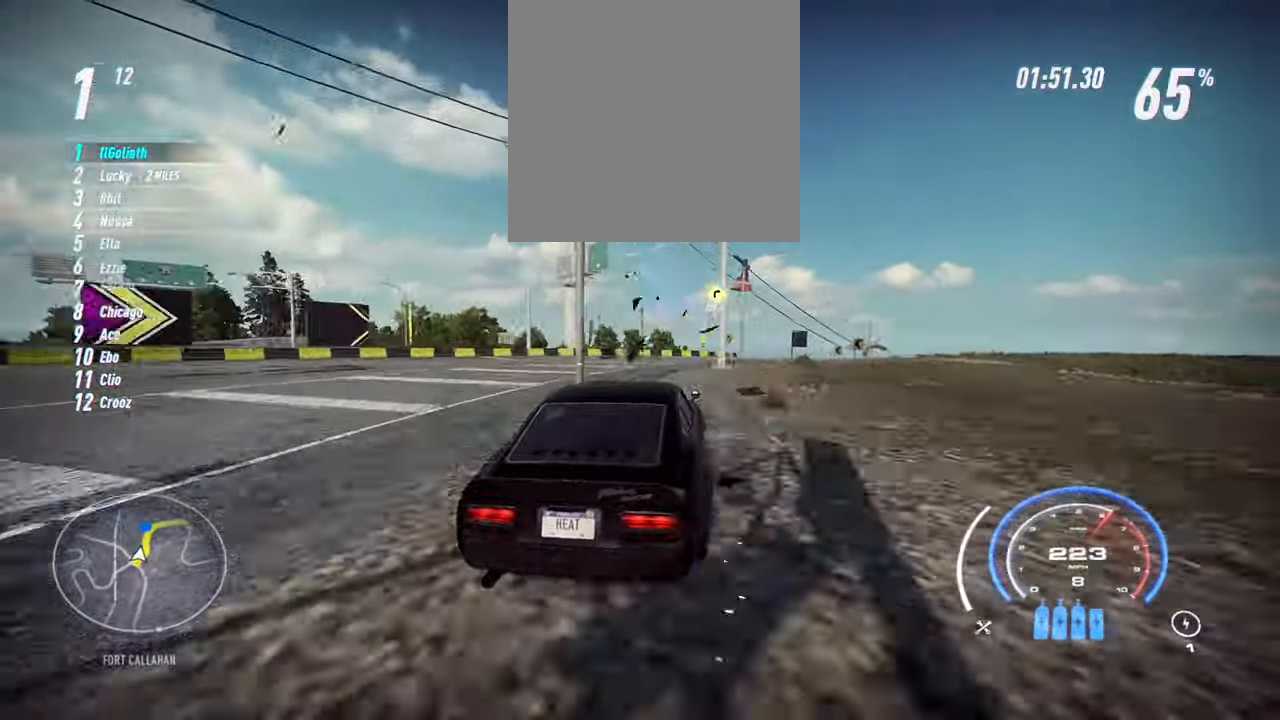
{"buttons": ["R2"], "left_stick": "left", "events": [[383, "left_stick", "center"], [450, "left_stick", "left"]]}
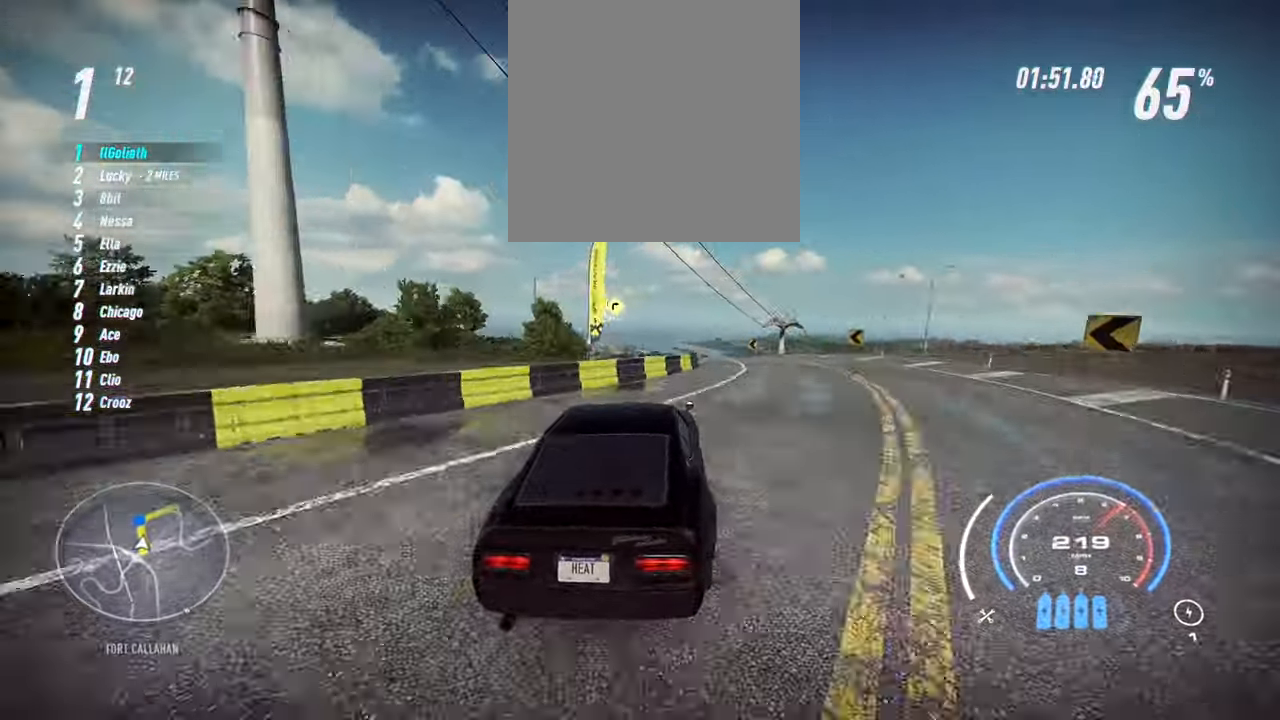
{"buttons": ["R2"], "left_stick": "left", "events": []}
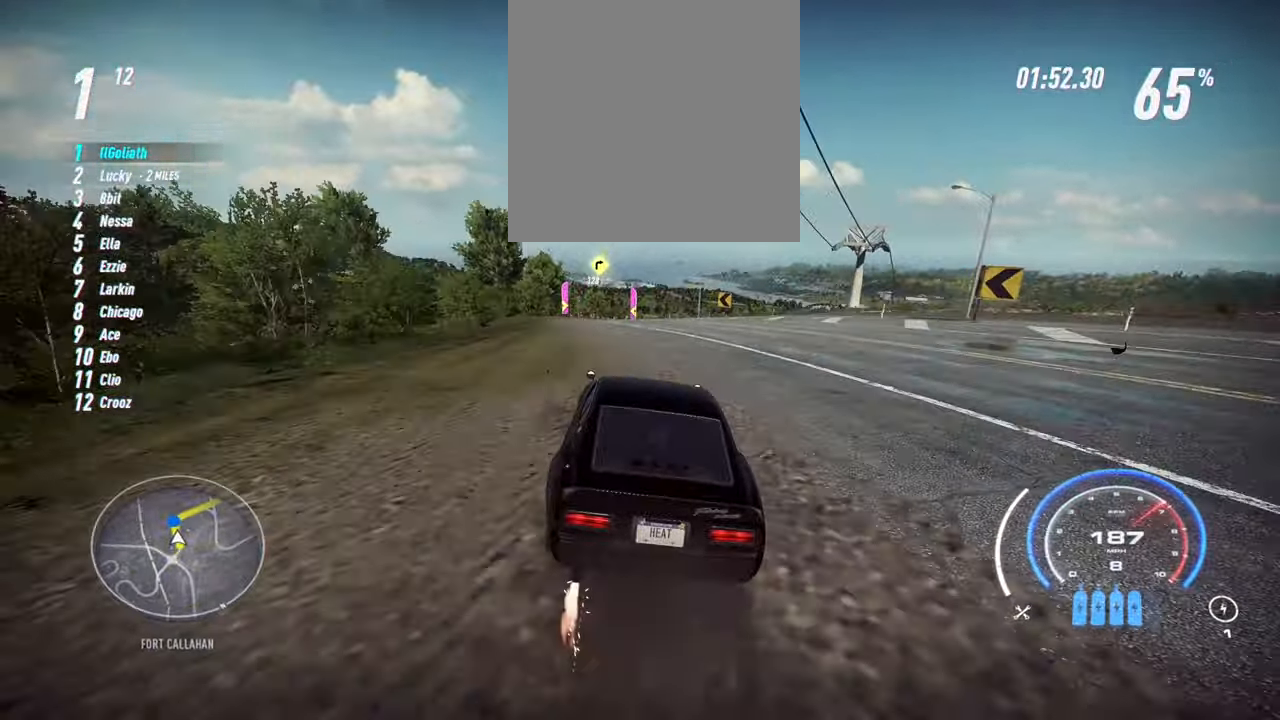
{"buttons": ["R2"], "left_stick": "center", "events": [[150, "left_stick", "center"], [233, "left_stick", "left"], [400, "left_stick", "center"]]}
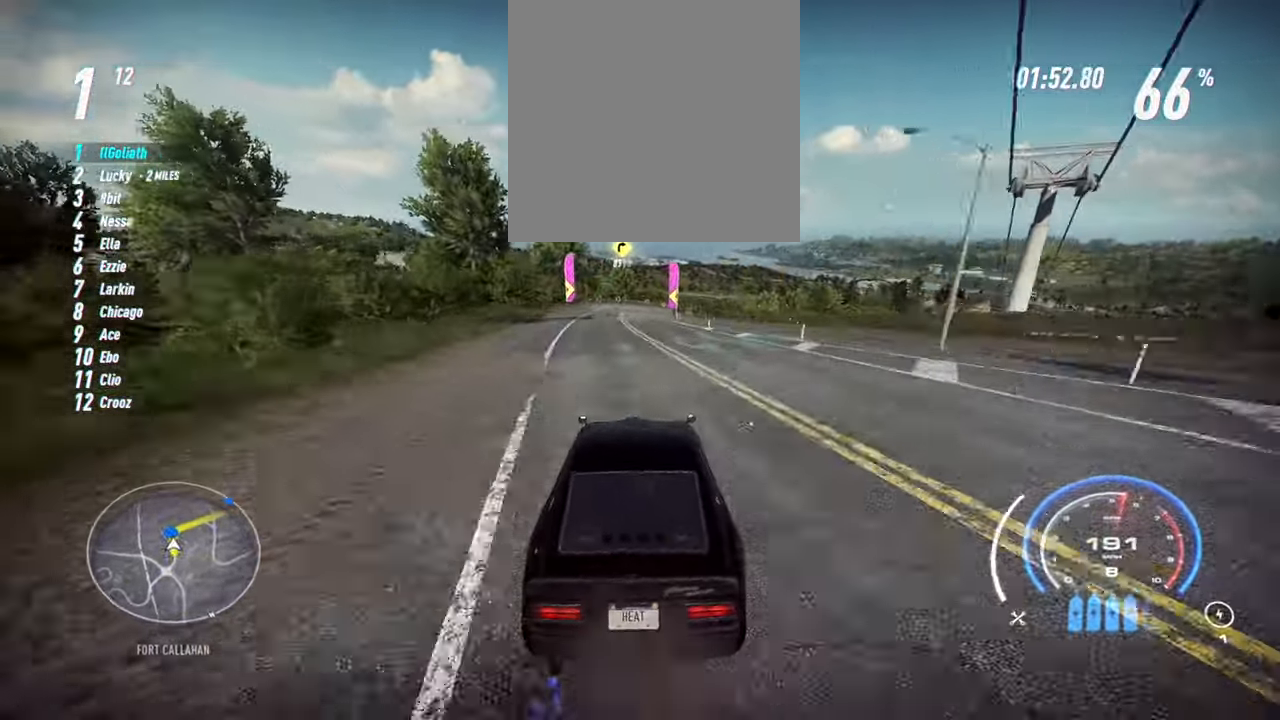
{"buttons": ["R2"], "left_stick": "center", "events": []}
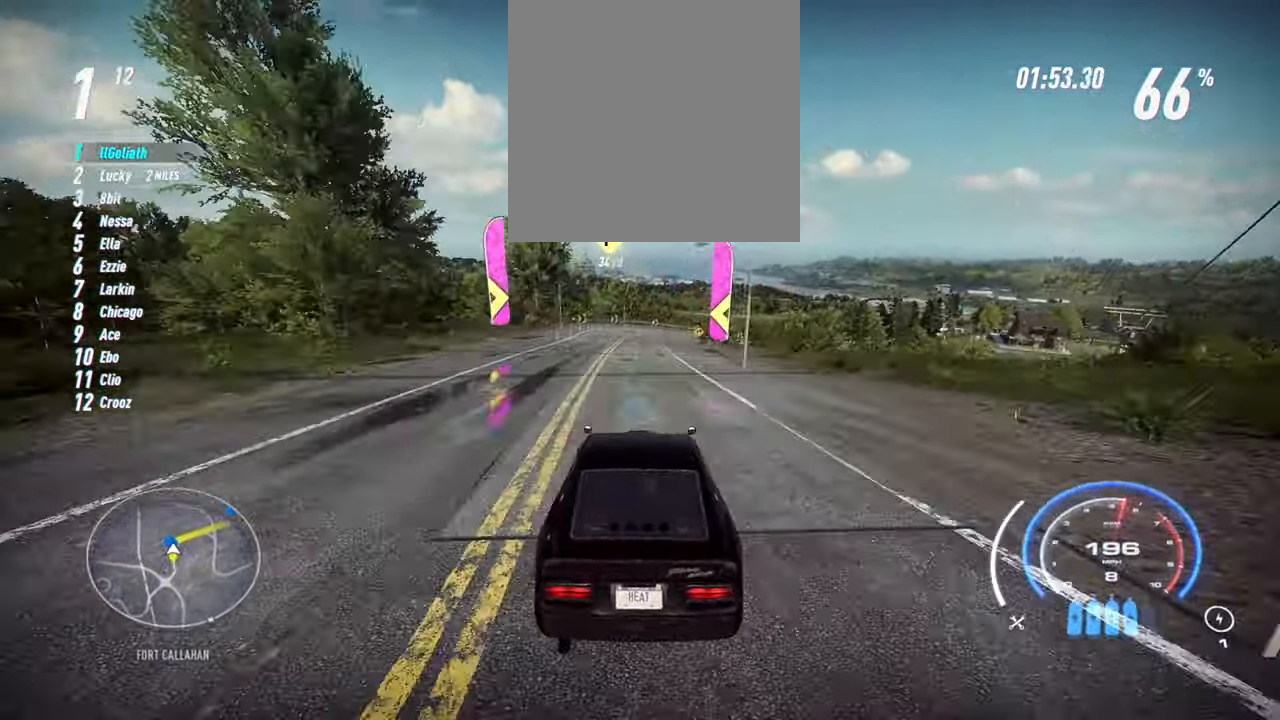
{"buttons": ["R2"], "left_stick": "up-right", "events": [[133, "left_stick", "right"], [150, "L1", "down"], [267, "L1", "up"], [283, "left_stick", "up-right"], [317, "R2", "up"], [383, "R2", "down"]]}
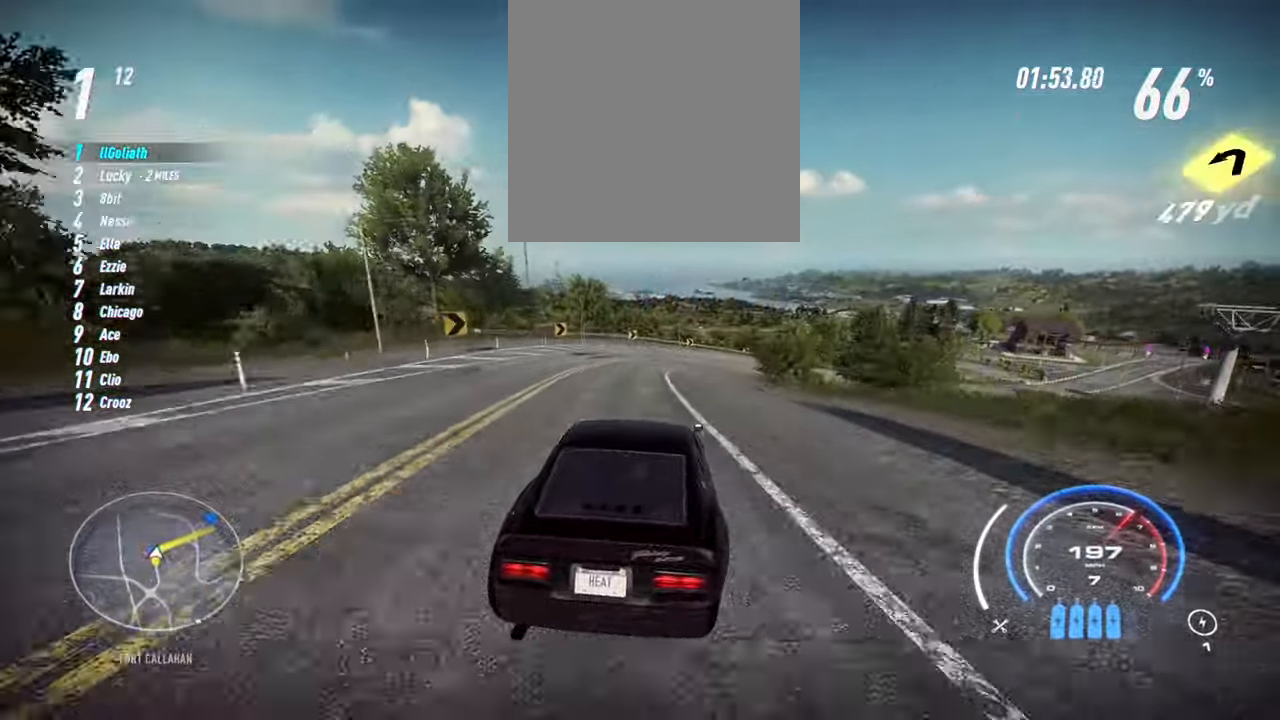
{"buttons": ["R2"], "left_stick": "up-right", "events": [[367, "A", "down"], [500, "A", "up"]]}
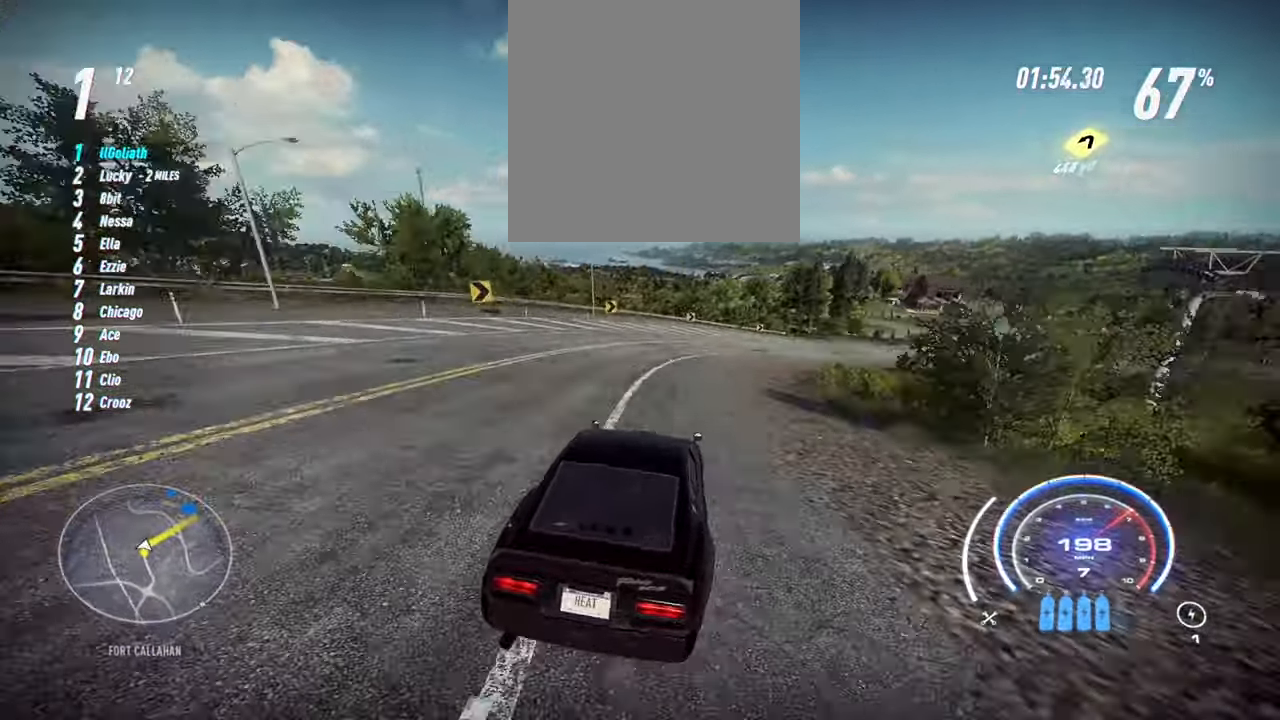
{"buttons": ["R2"], "left_stick": "right", "events": [[300, "left_stick", "right"]]}
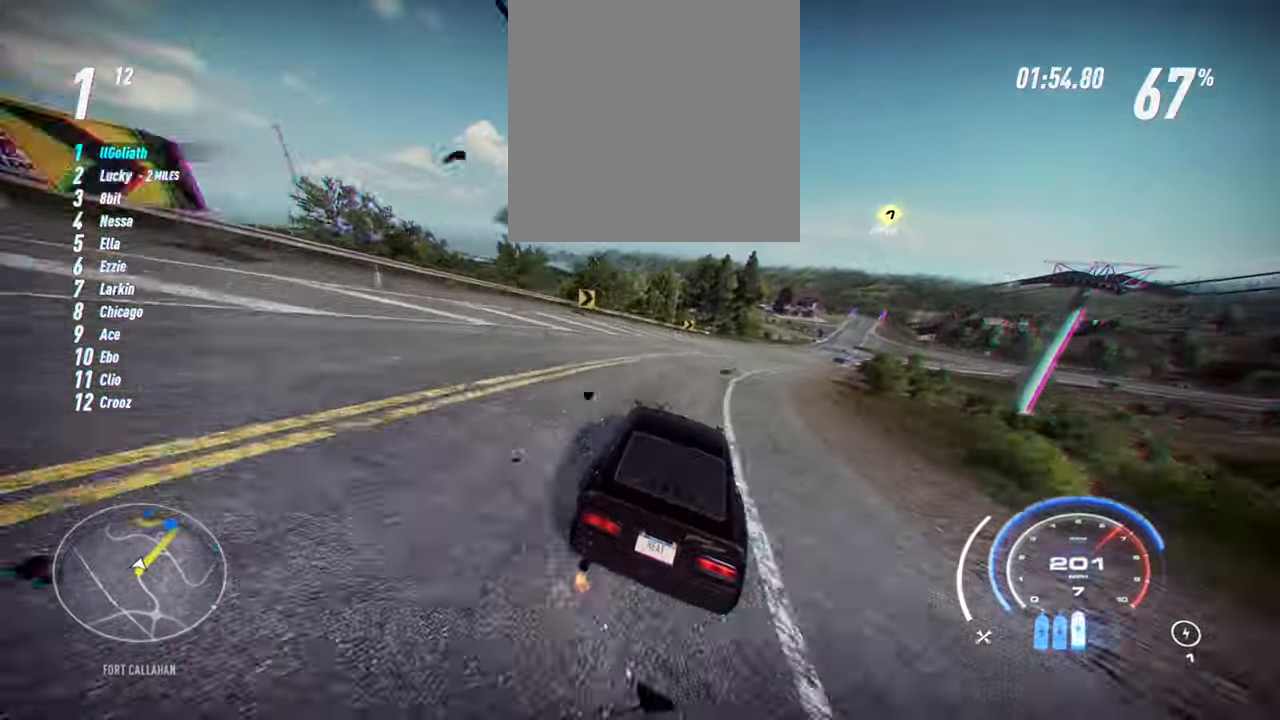
{"buttons": ["R2"], "left_stick": "right", "events": []}
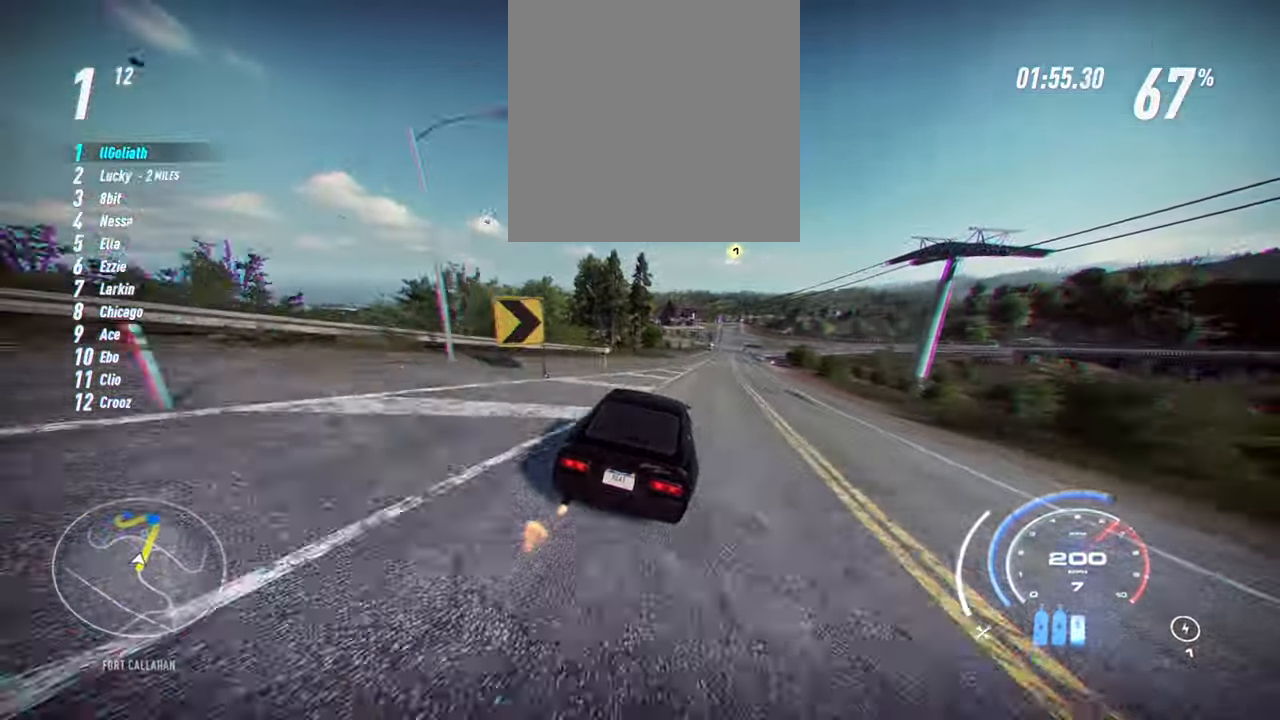
{"buttons": ["R2"], "left_stick": "up-right", "events": [[50, "left_stick", "up-right"]]}